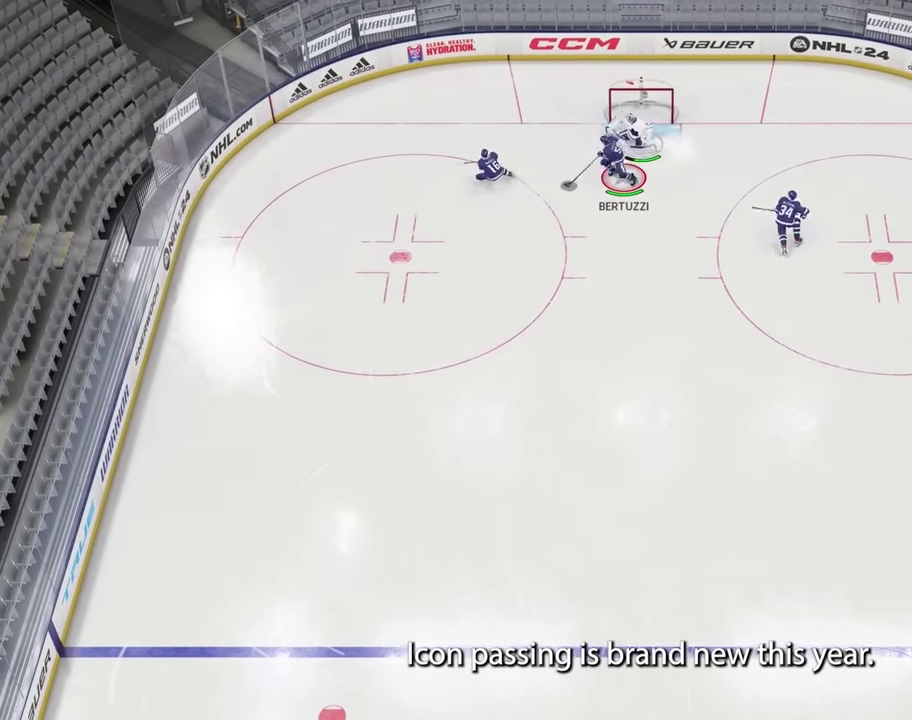
Gameplay with a controller (PlayStation layout); each line is a JSON object with the inputs held at the frame after it (dt_ms = milliseconds from this image to that frame). "events" lists button and stick changes between this image and that frame as [ms after this image, input, new state], when the widget could be followed in between. Not read: L1 R1.
{"dt_ms": 500, "buttons": ["CIRCLE", "R2"], "left_stick": "center", "right_stick": "center", "events": [[500, "CIRCLE", "down"], [500, "left_stick", "center"]]}
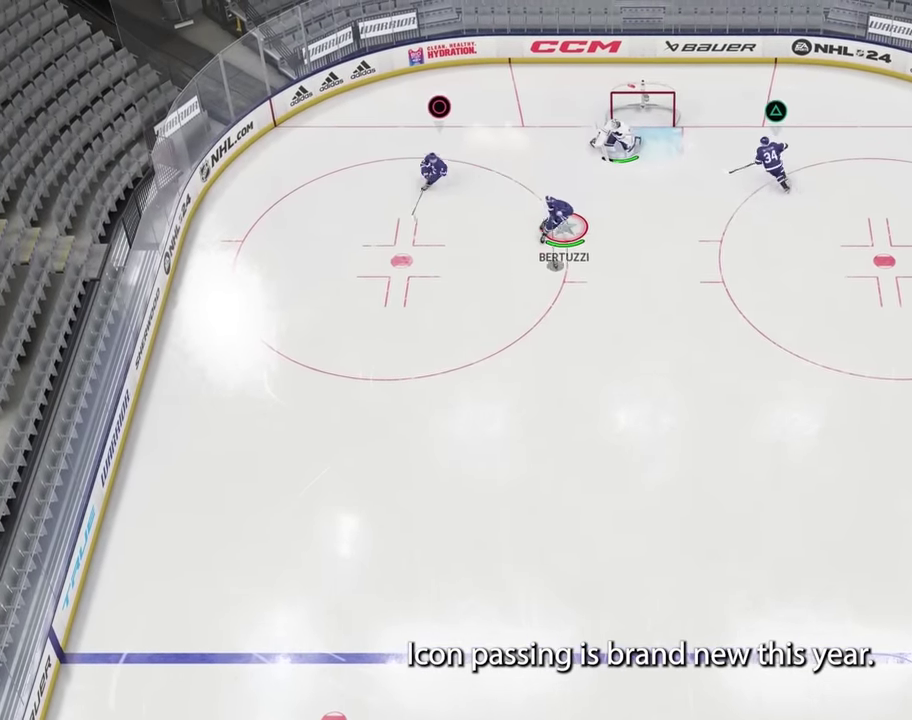
{"dt_ms": 501, "buttons": [], "left_stick": "up-right", "right_stick": "center"}
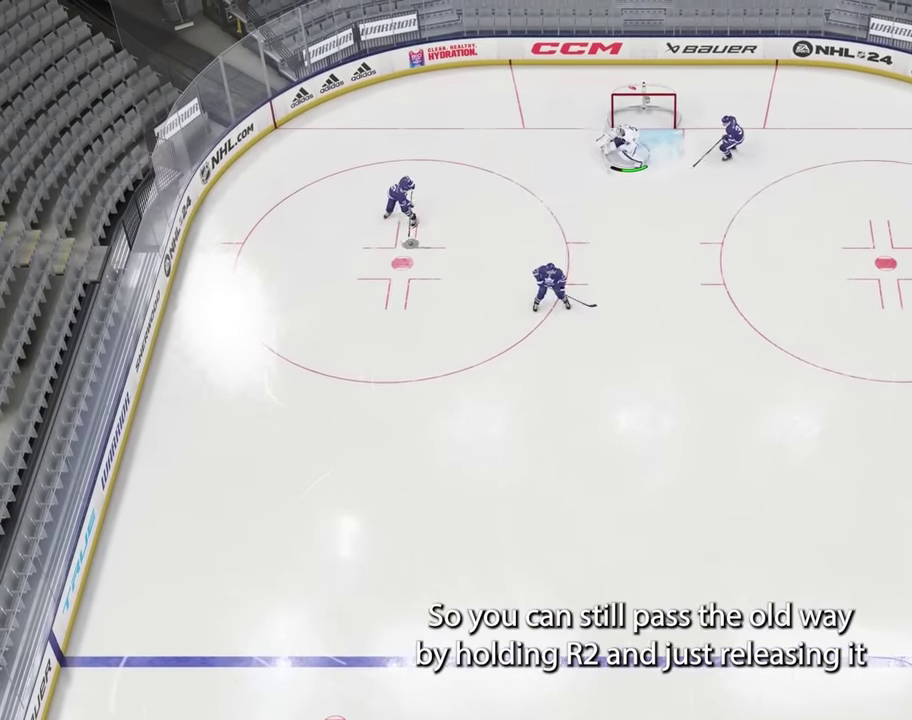
{"dt_ms": 500, "buttons": ["TRIANGLE", "R2"], "left_stick": "center", "right_stick": "center"}
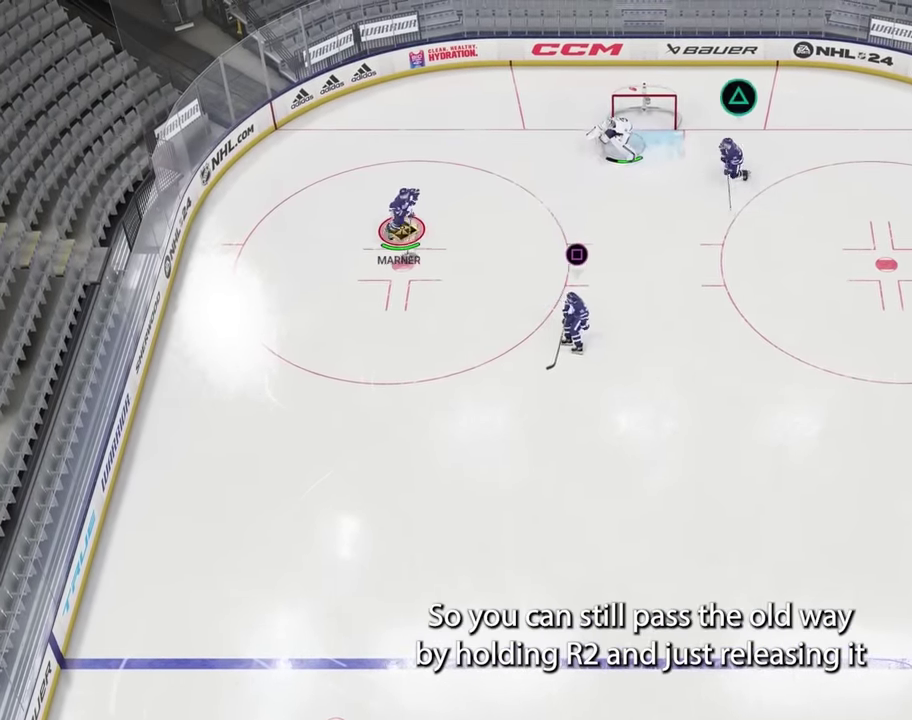
{"dt_ms": 601, "buttons": [], "left_stick": "left", "right_stick": "center"}
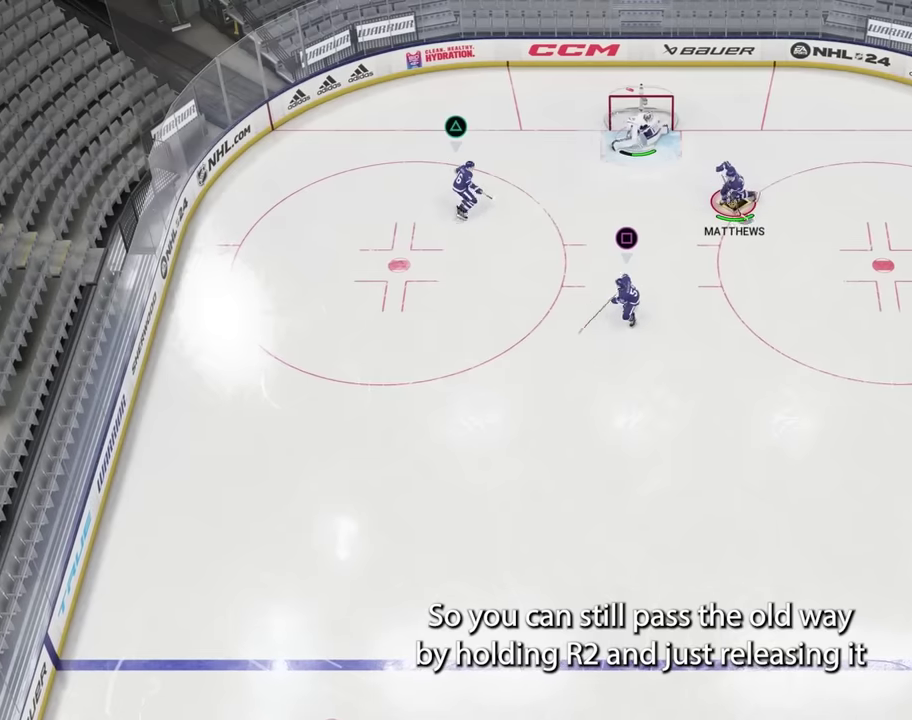
{"dt_ms": 400, "buttons": [], "left_stick": "left", "right_stick": "center"}
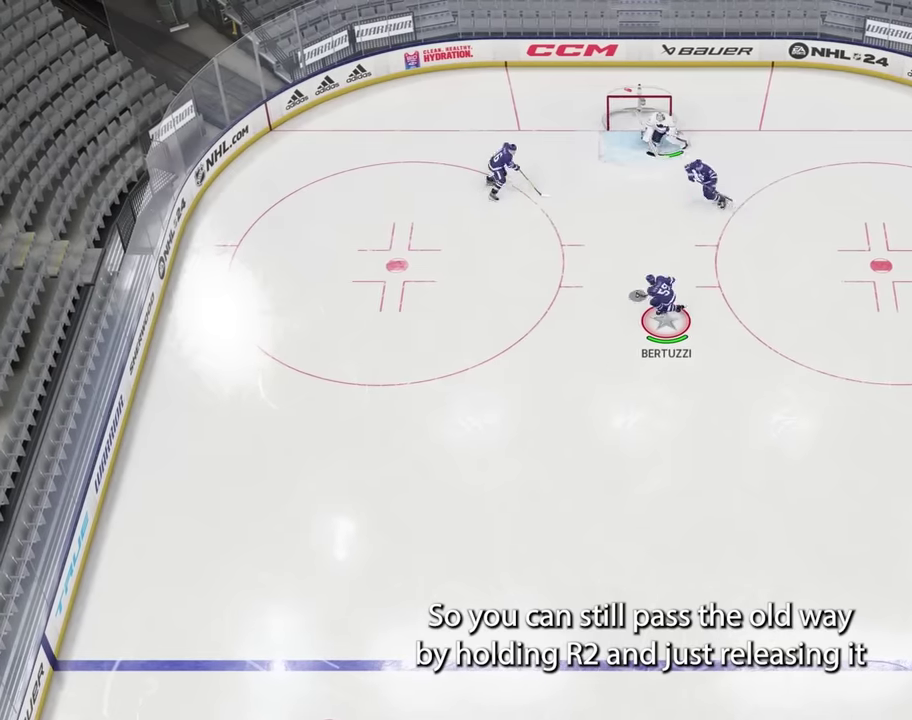
{"dt_ms": 601, "buttons": ["R2"], "left_stick": "center", "right_stick": "center", "events": [[117, "left_stick", "down-left"], [200, "R2", "down"], [317, "left_stick", "down"], [451, "left_stick", "center"]]}
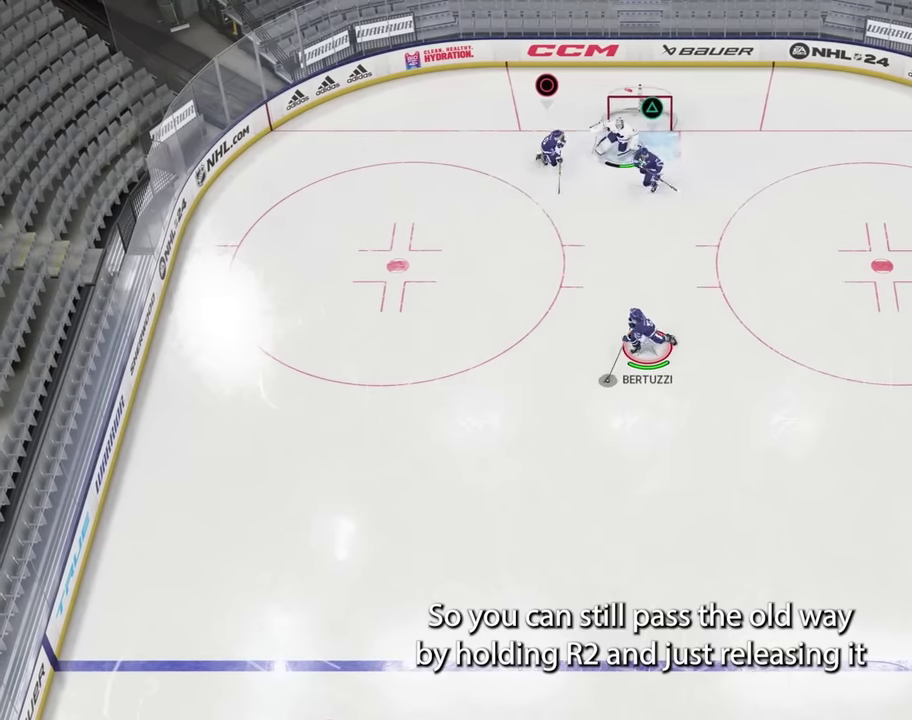
{"dt_ms": 400, "buttons": ["R2"], "left_stick": "center", "right_stick": "center", "events": [[83, "left_stick", "up-left"], [334, "left_stick", "center"]]}